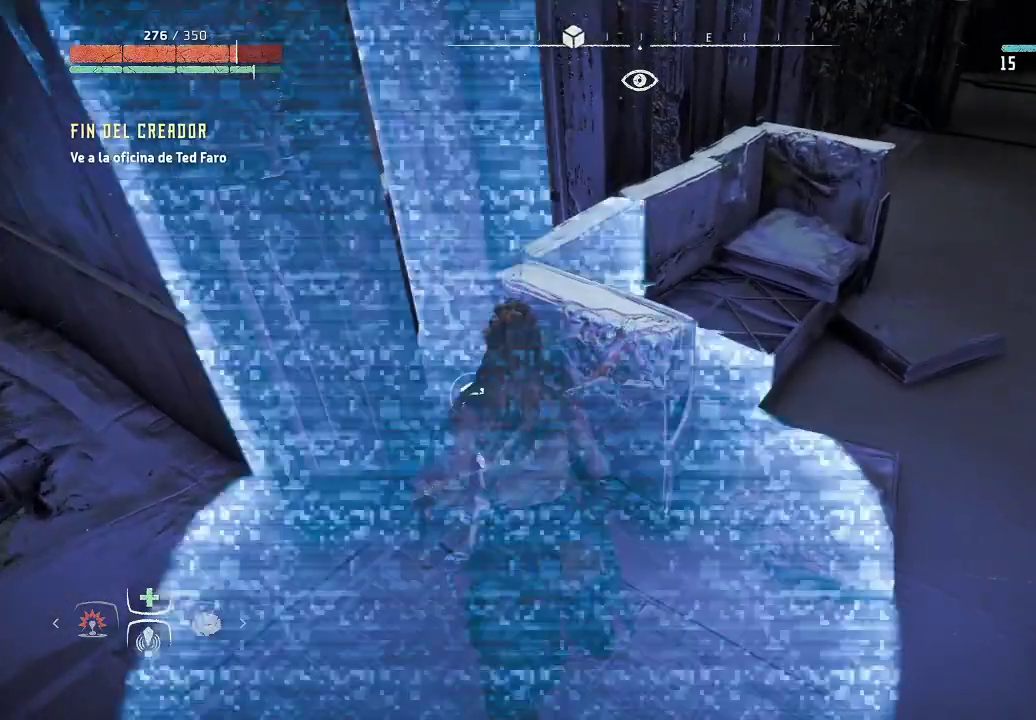
Gameplay with a controller (Xbox layout); each line is a JSON object with the inputs held at the frame after it. "events" lists button and stick changes between this image and that frame as [ms after this image, input, new state], when the widget could be followed in between. Not read: L3.
{"buttons": [], "left_stick": "down-left", "right_stick": "left", "events": [[133, "right_stick", "center"], [150, "R3", "up"], [200, "right_stick", "left"], [433, "left_stick", "down-left"]]}
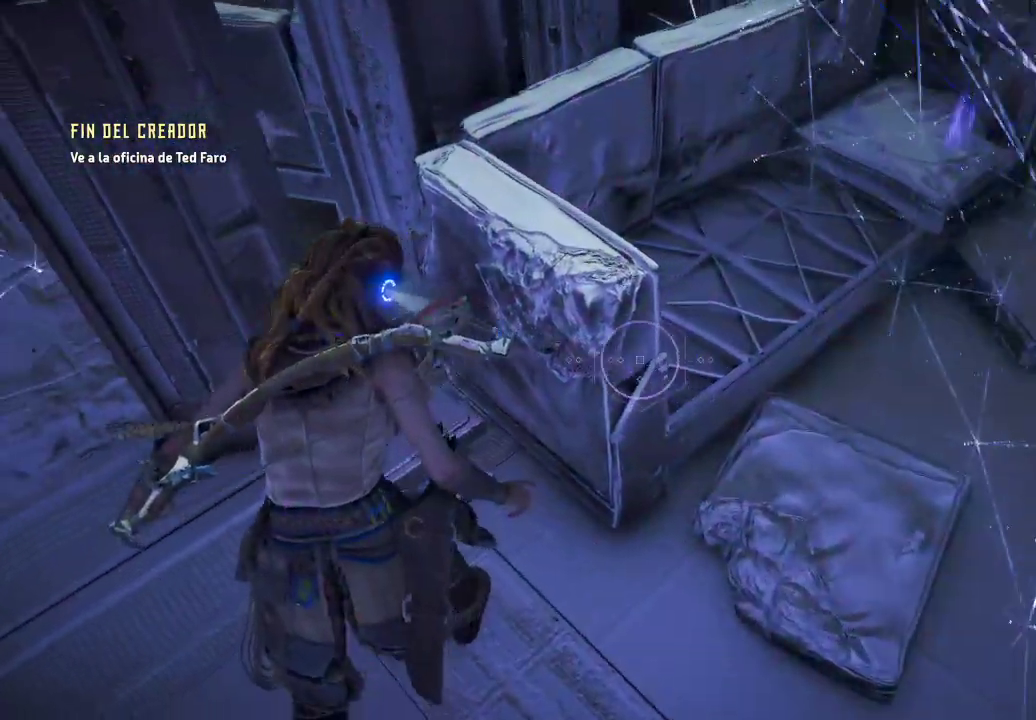
{"buttons": [], "left_stick": "down-left", "right_stick": "left", "events": []}
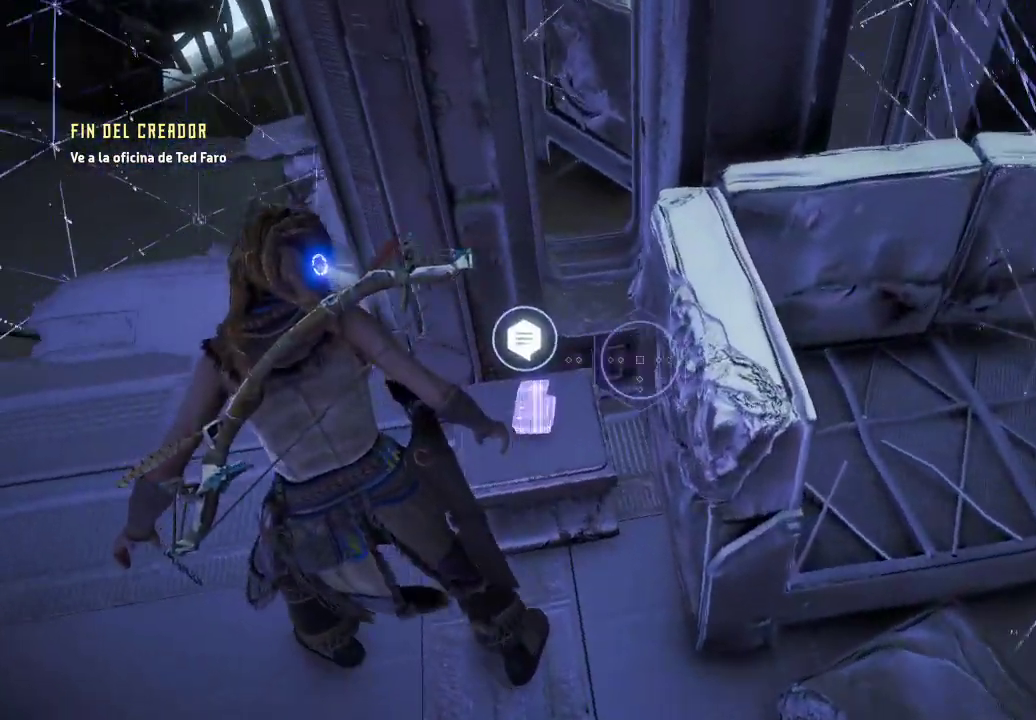
{"buttons": [], "left_stick": "center", "right_stick": "center", "events": [[100, "right_stick", "center"], [267, "left_stick", "center"], [267, "right_stick", "down-right"], [483, "right_stick", "center"]]}
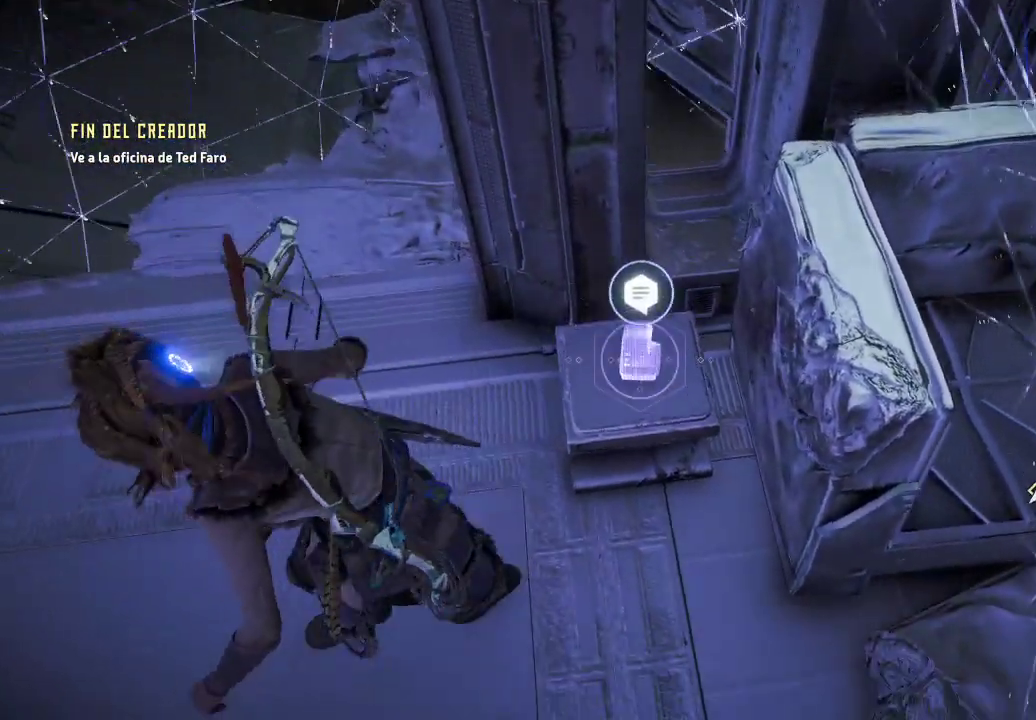
{"buttons": [], "left_stick": "center", "right_stick": "center", "events": []}
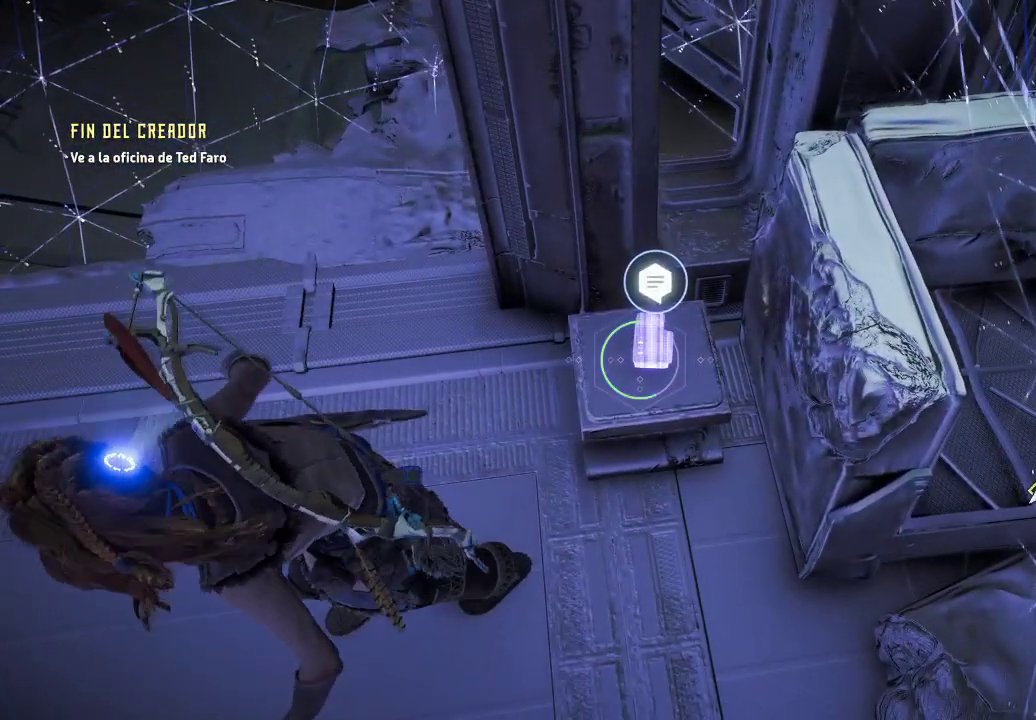
{"buttons": [], "left_stick": "center", "right_stick": "center", "events": []}
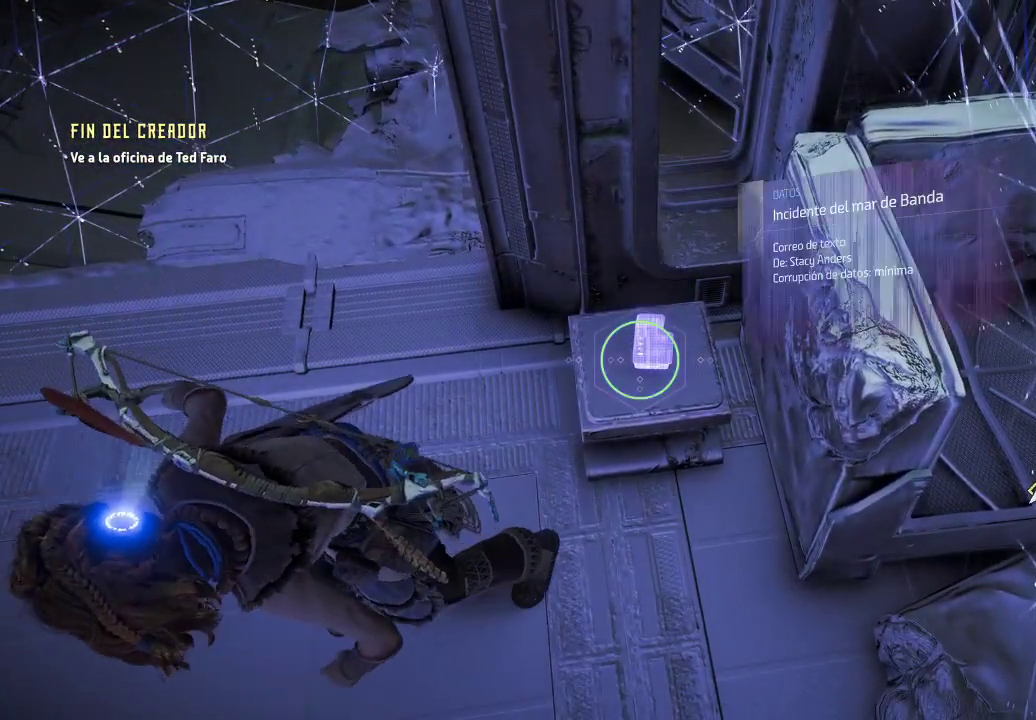
{"buttons": [], "left_stick": "center", "right_stick": "up-right", "events": [[350, "right_stick", "up-right"]]}
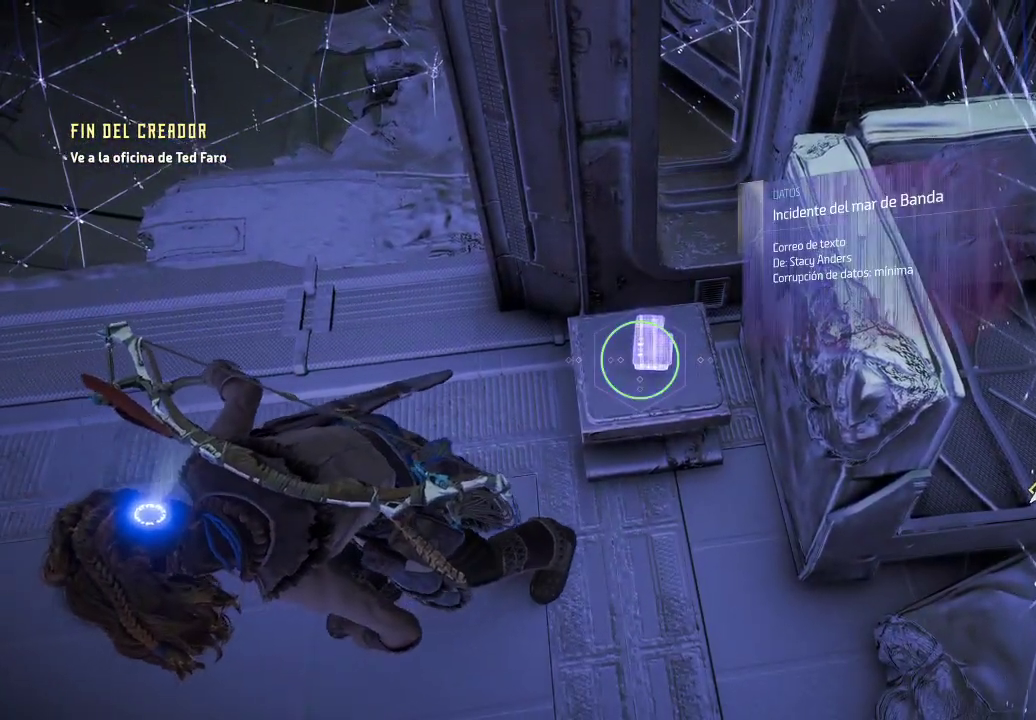
{"buttons": [], "left_stick": "center", "right_stick": "up-right", "events": [[50, "right_stick", "center"], [350, "right_stick", "right"], [467, "right_stick", "up-right"]]}
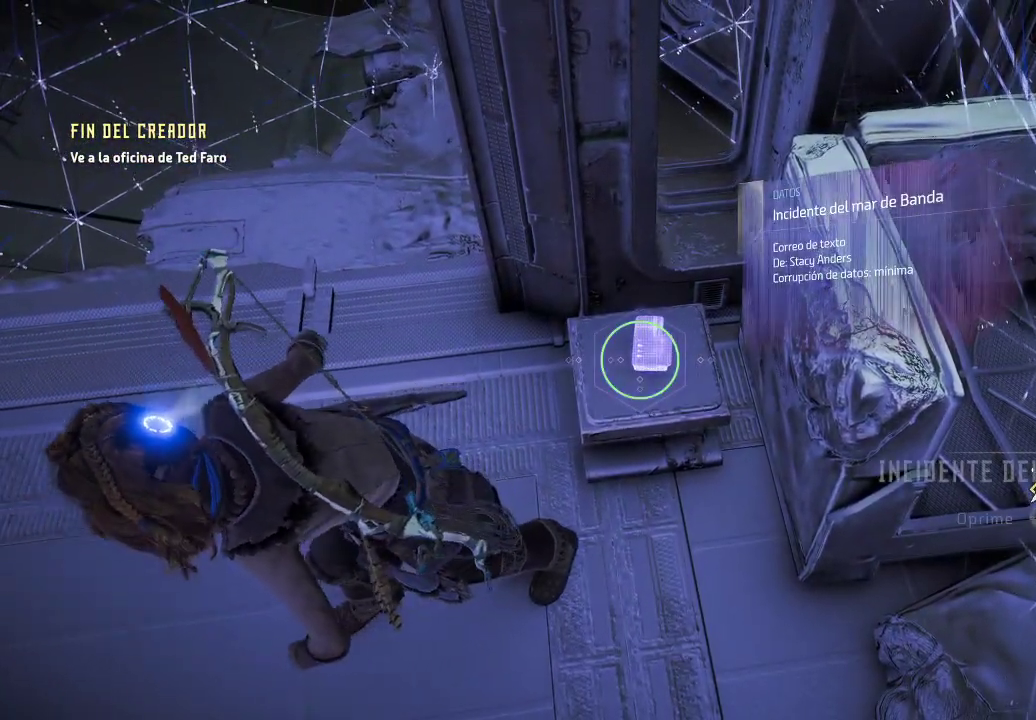
{"buttons": [], "left_stick": "center", "right_stick": "center", "events": [[267, "right_stick", "center"]]}
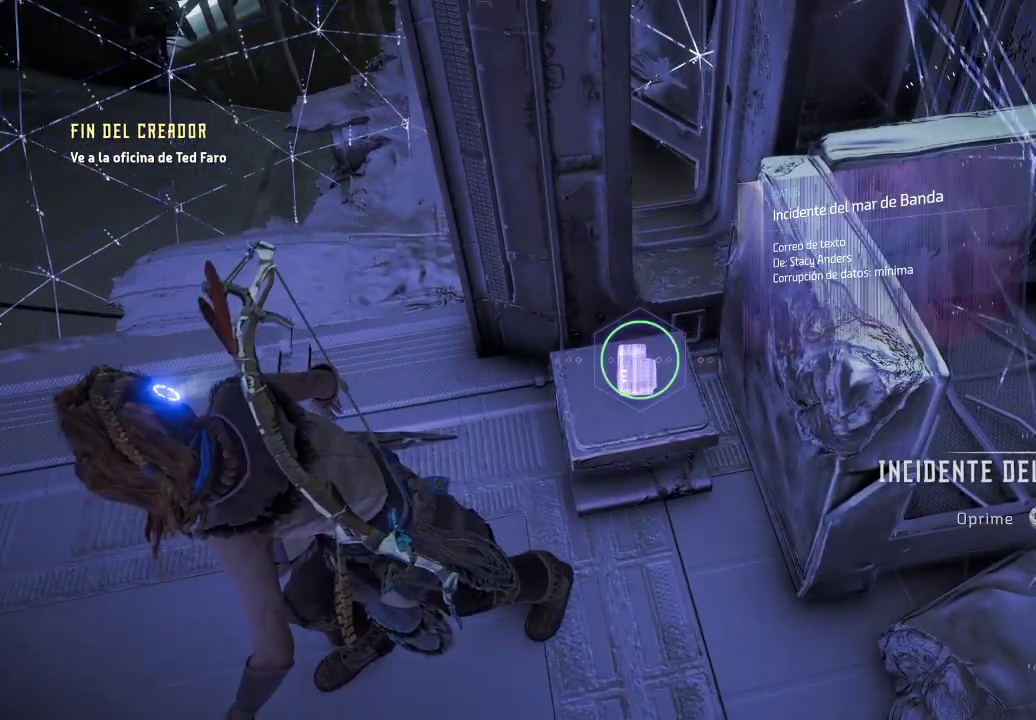
{"buttons": [], "left_stick": "center", "right_stick": "up-right", "events": [[100, "right_stick", "up-right"]]}
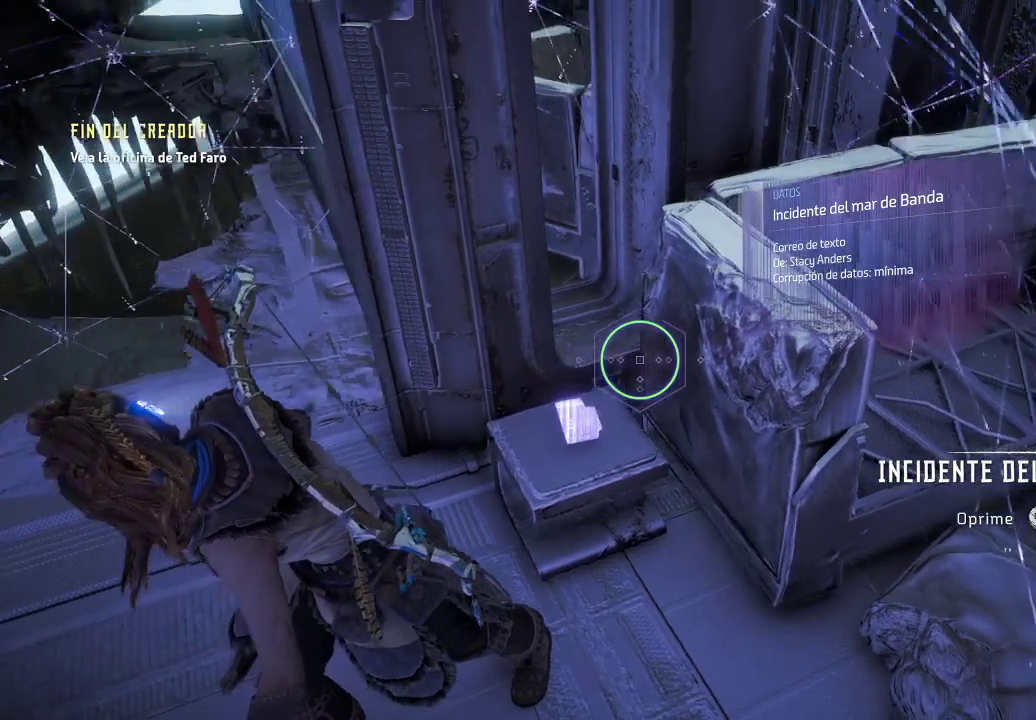
{"buttons": [], "left_stick": "center", "right_stick": "up-right", "events": []}
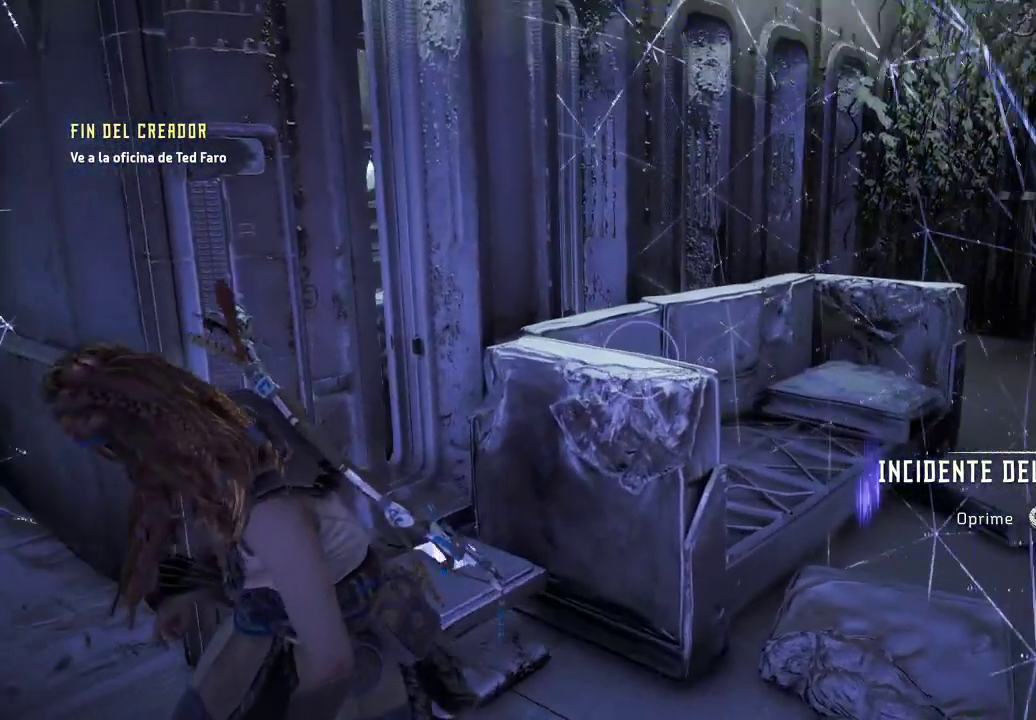
{"buttons": [], "left_stick": "center", "right_stick": "right", "events": [[267, "right_stick", "right"]]}
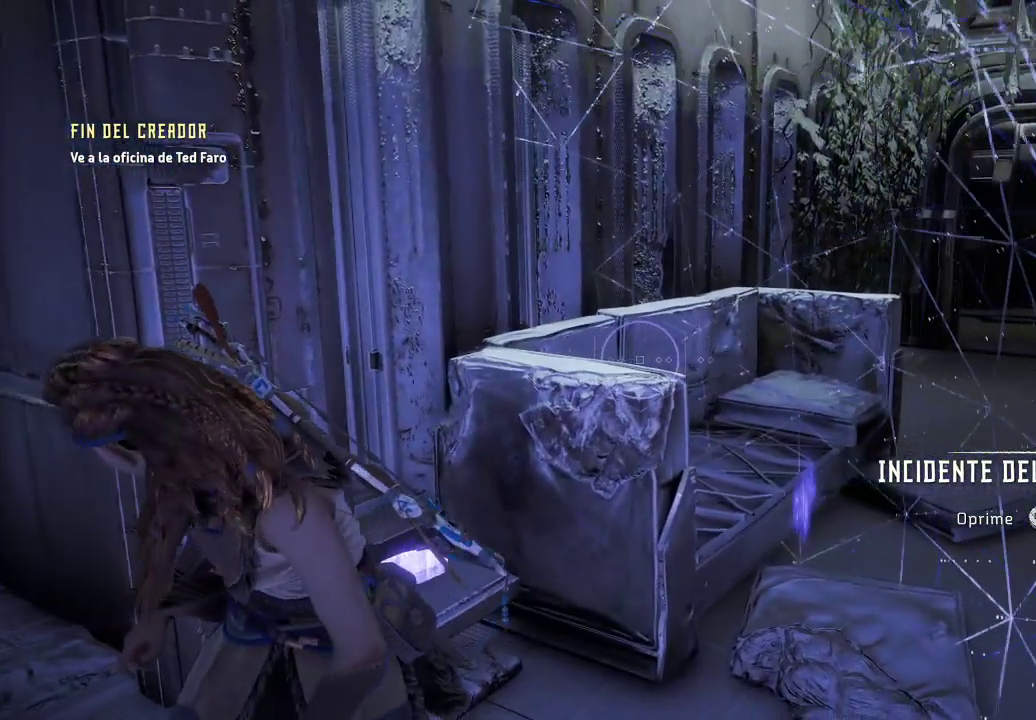
{"buttons": ["SELECT"], "left_stick": "center", "right_stick": "center", "events": [[383, "right_stick", "center"], [467, "SELECT", "down"]]}
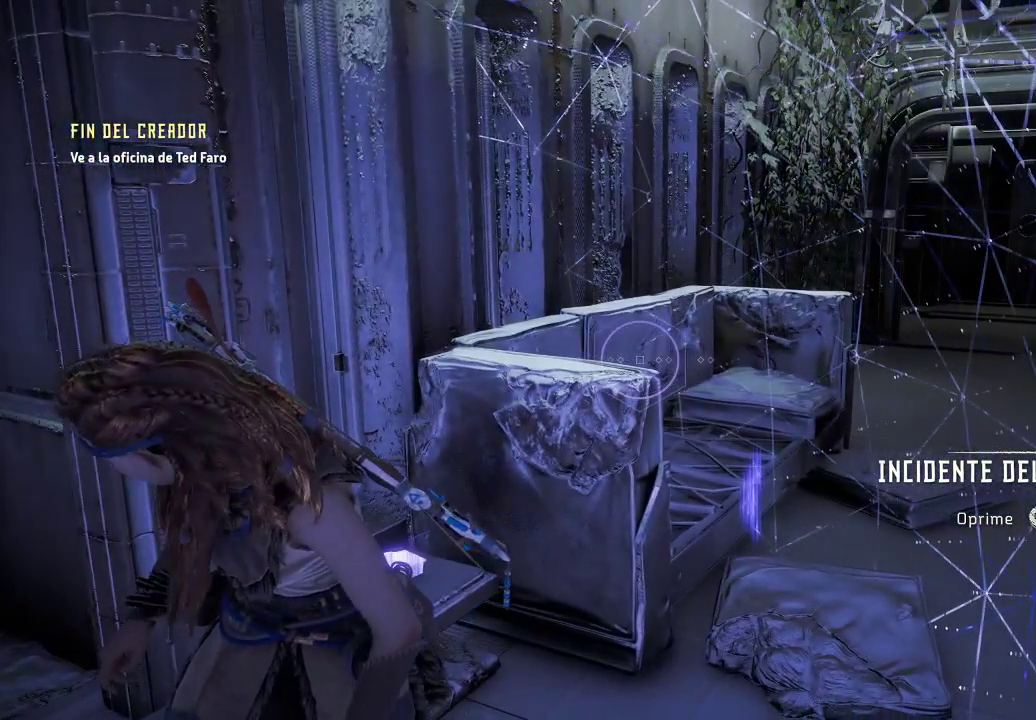
{"buttons": [], "left_stick": "center", "right_stick": "center", "events": [[167, "SELECT", "up"]]}
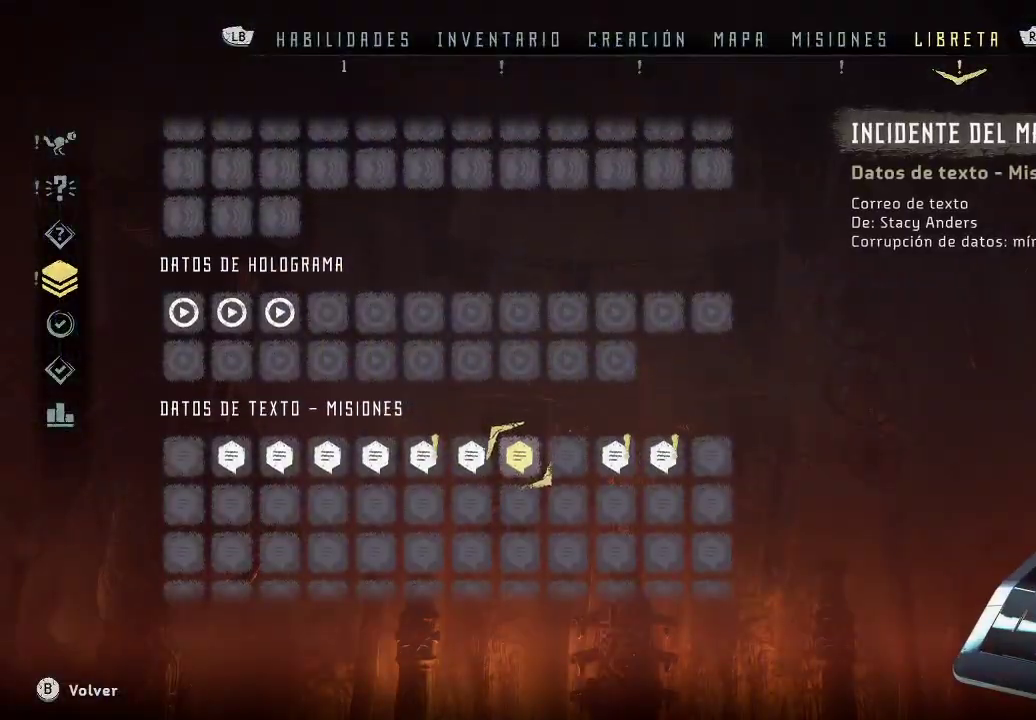
{"buttons": [], "left_stick": "center", "right_stick": "center", "events": []}
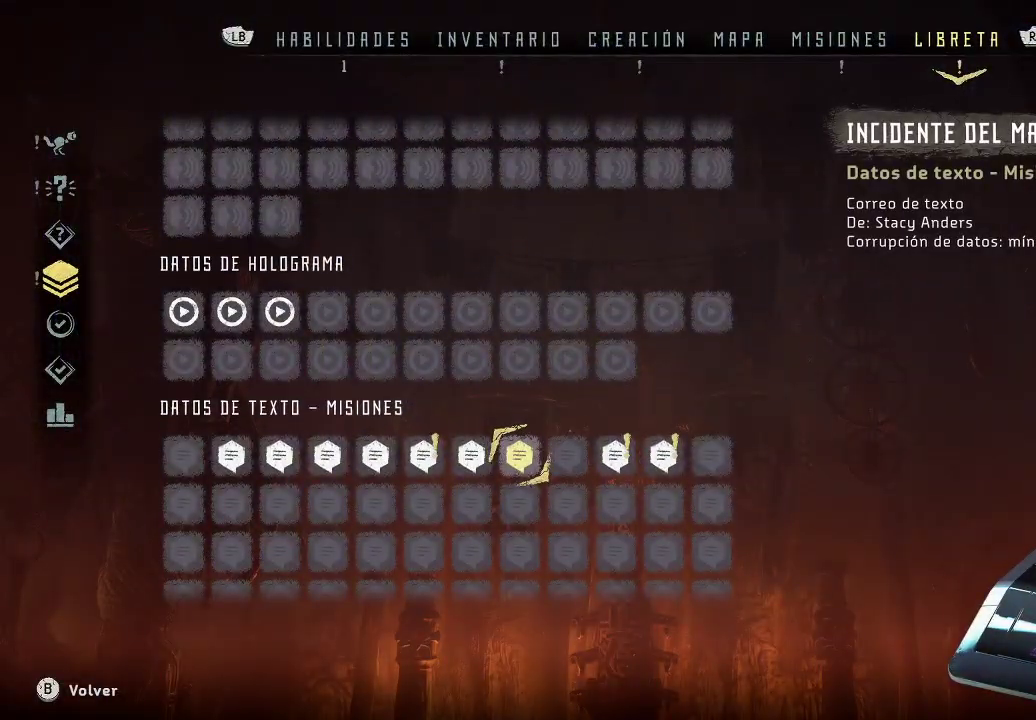
{"buttons": [], "left_stick": "center", "right_stick": "center", "events": []}
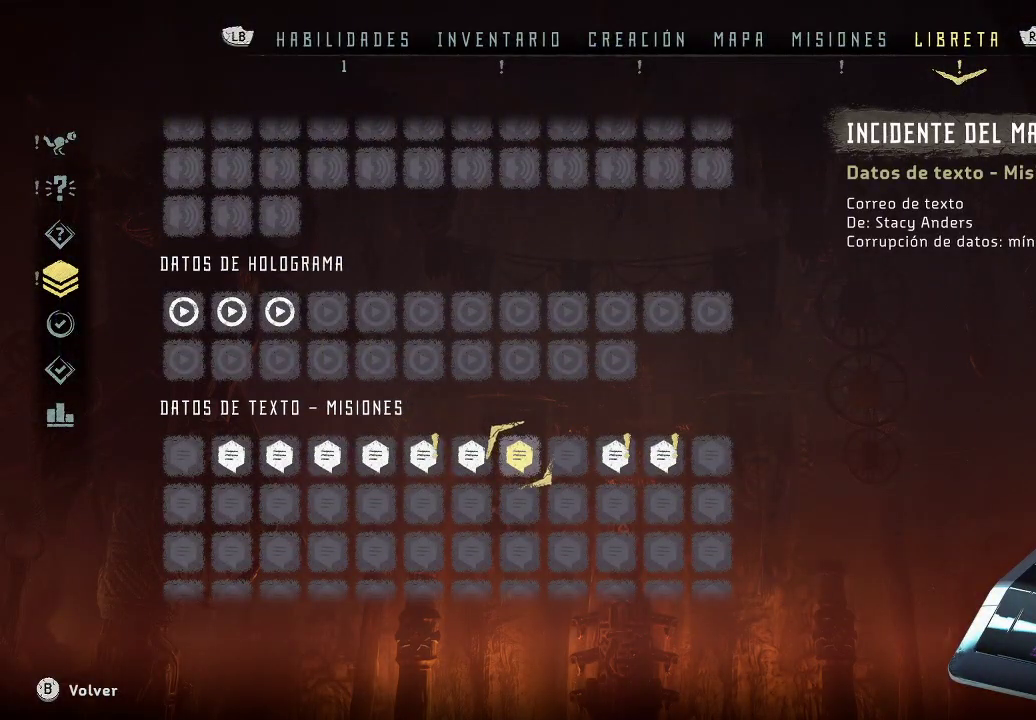
{"buttons": [], "left_stick": "left", "right_stick": "center", "events": [[150, "left_stick", "left"], [367, "left_stick", "center"], [450, "left_stick", "left"]]}
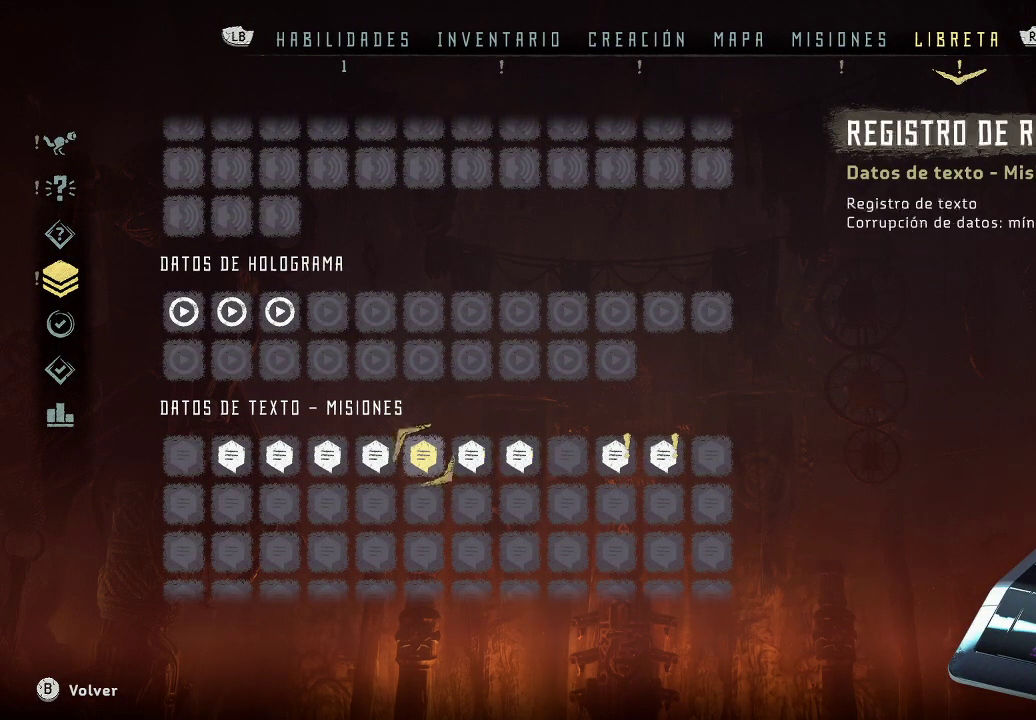
{"buttons": [], "left_stick": "center", "right_stick": "center", "events": [[100, "left_stick", "center"]]}
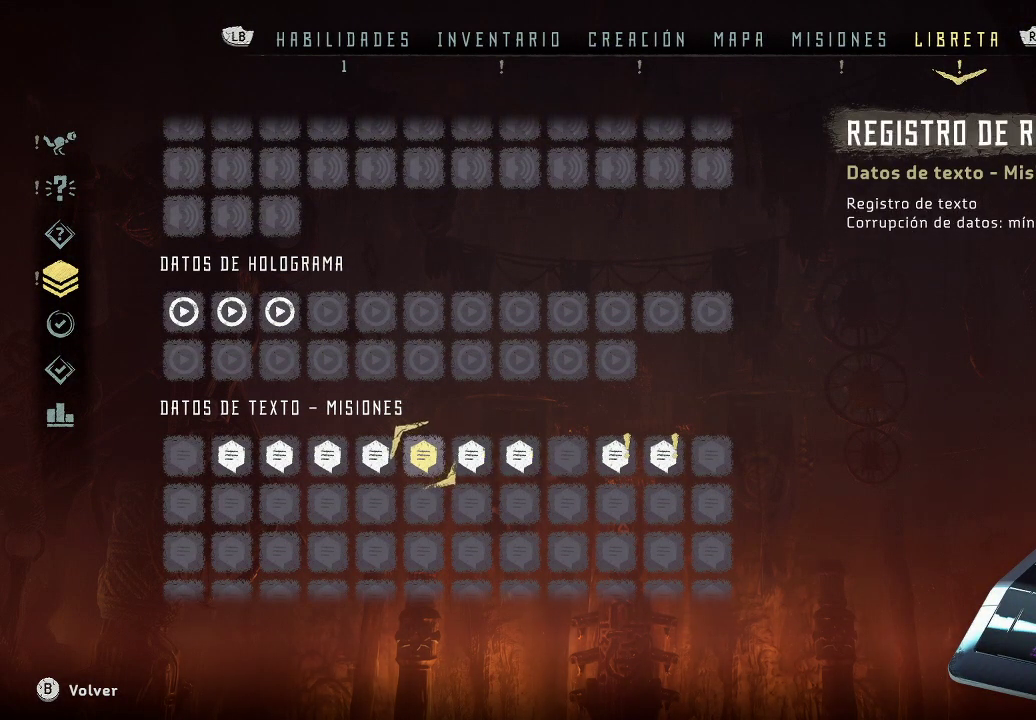
{"buttons": [], "left_stick": "center", "right_stick": "center", "events": []}
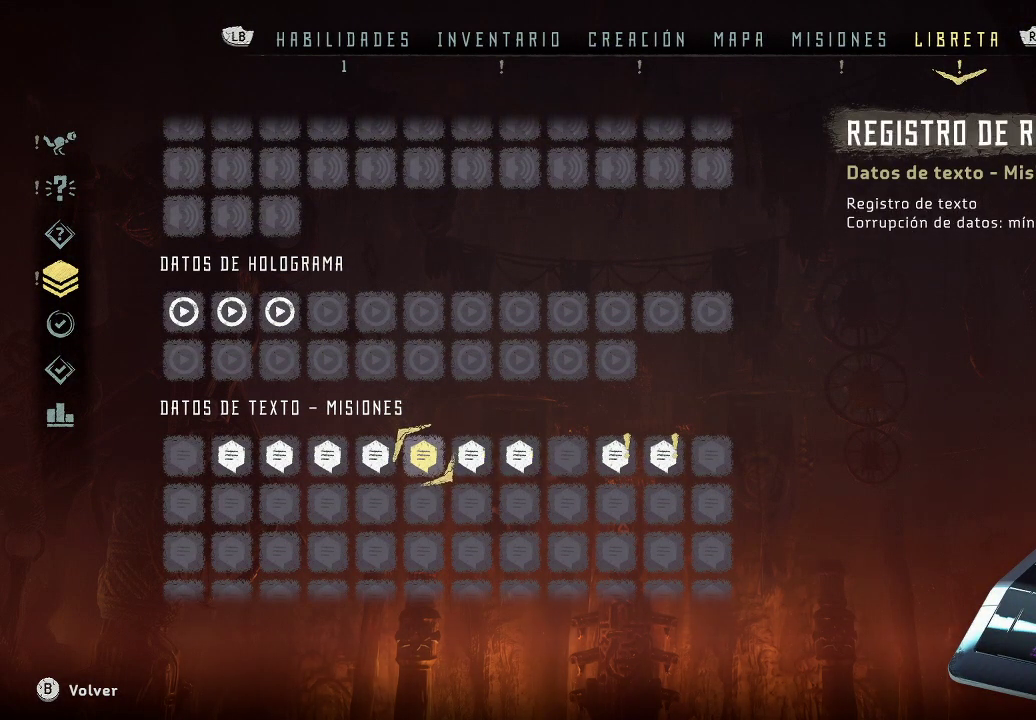
{"buttons": [], "left_stick": "center", "right_stick": "center", "events": []}
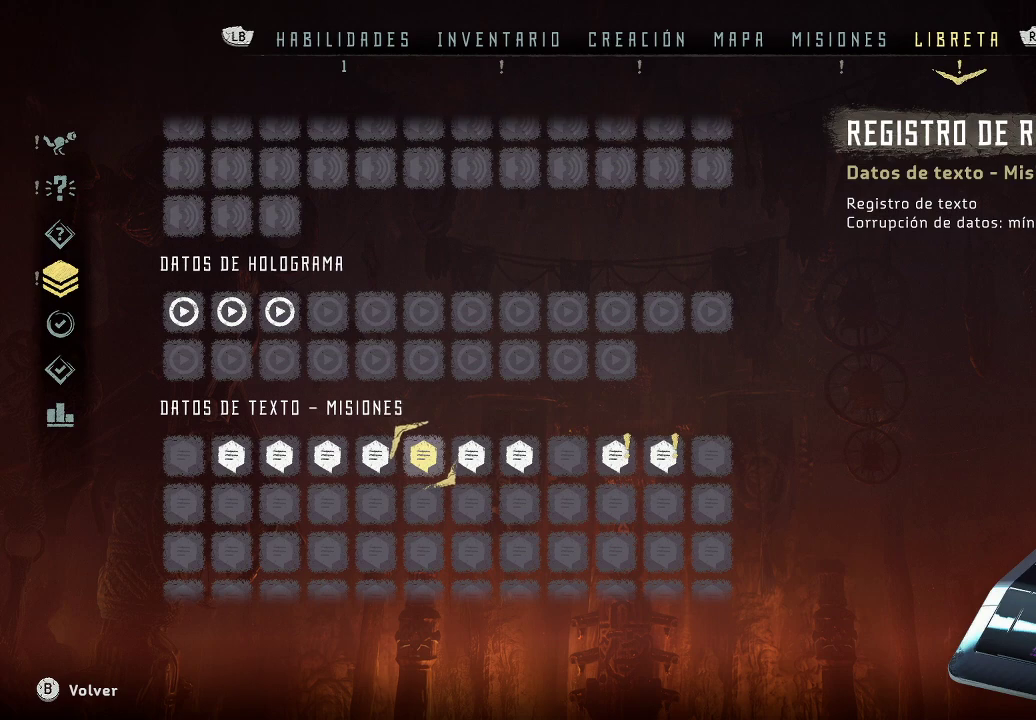
{"buttons": [], "left_stick": "center", "right_stick": "center", "events": [[283, "A", "down"], [400, "A", "up"]]}
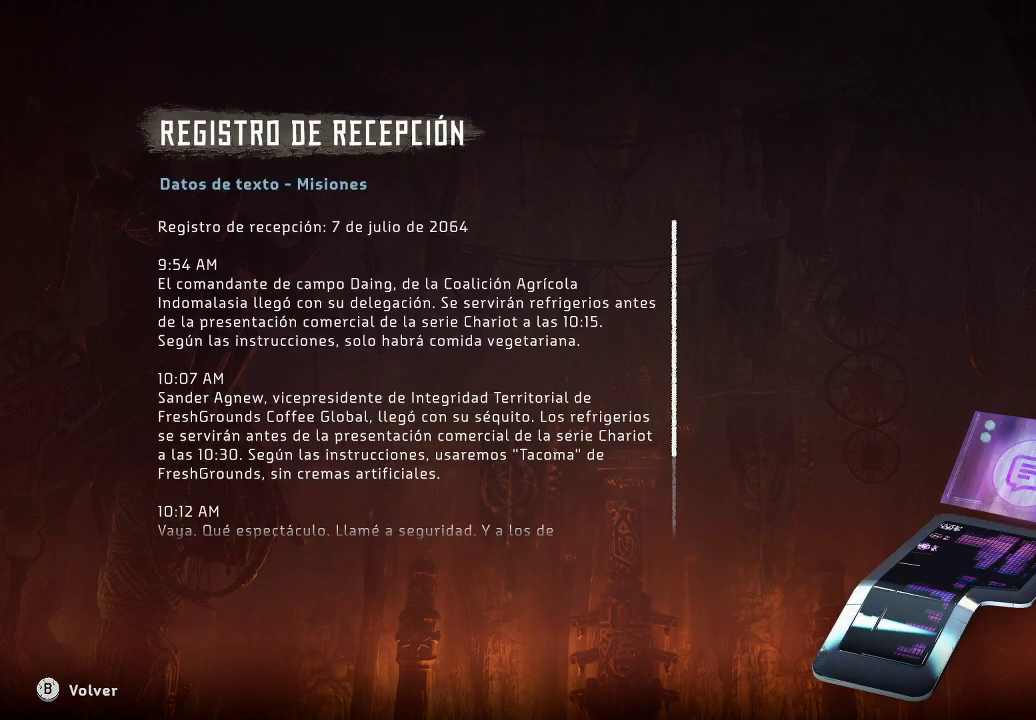
{"buttons": [], "left_stick": "center", "right_stick": "center", "events": []}
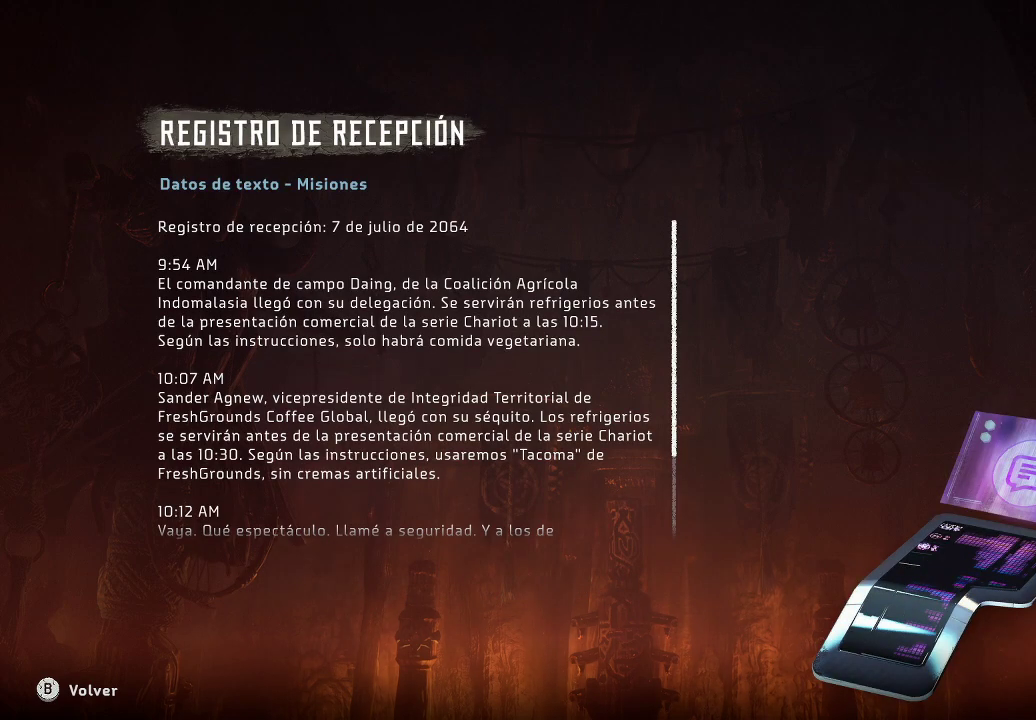
{"buttons": [], "left_stick": "center", "right_stick": "center", "events": []}
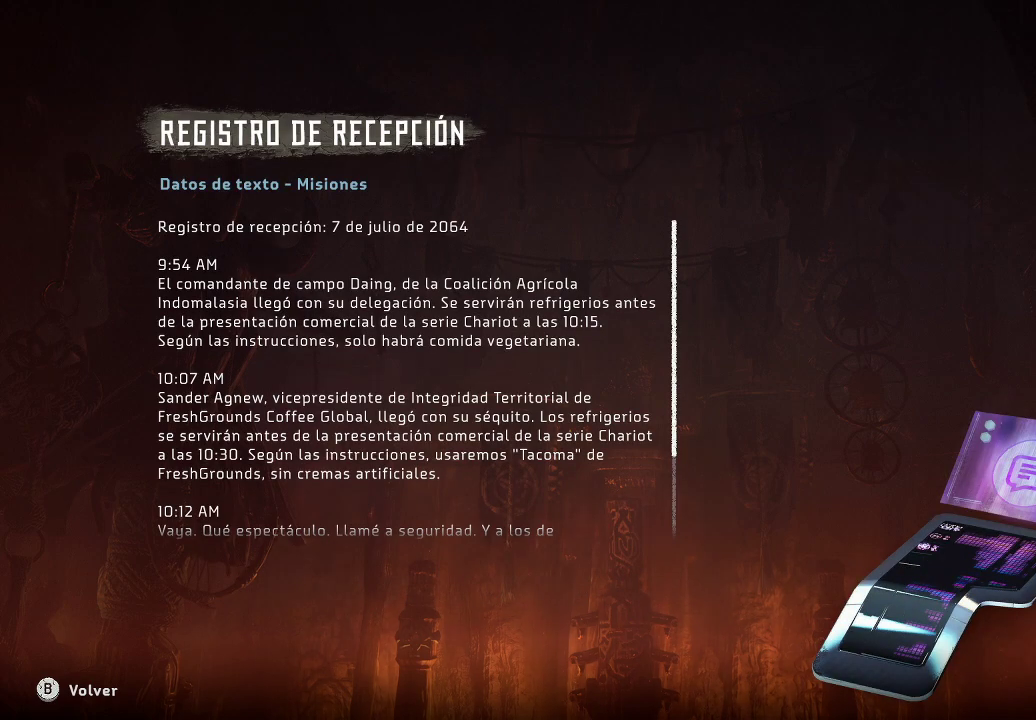
{"buttons": [], "left_stick": "center", "right_stick": "center", "events": []}
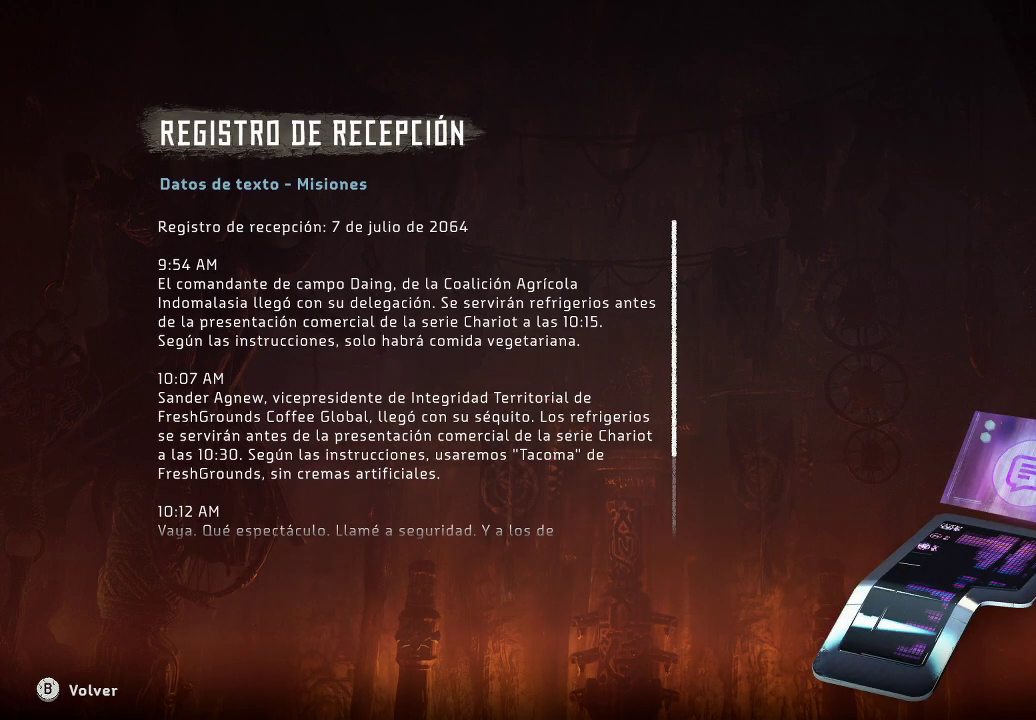
{"buttons": [], "left_stick": "center", "right_stick": "center", "events": []}
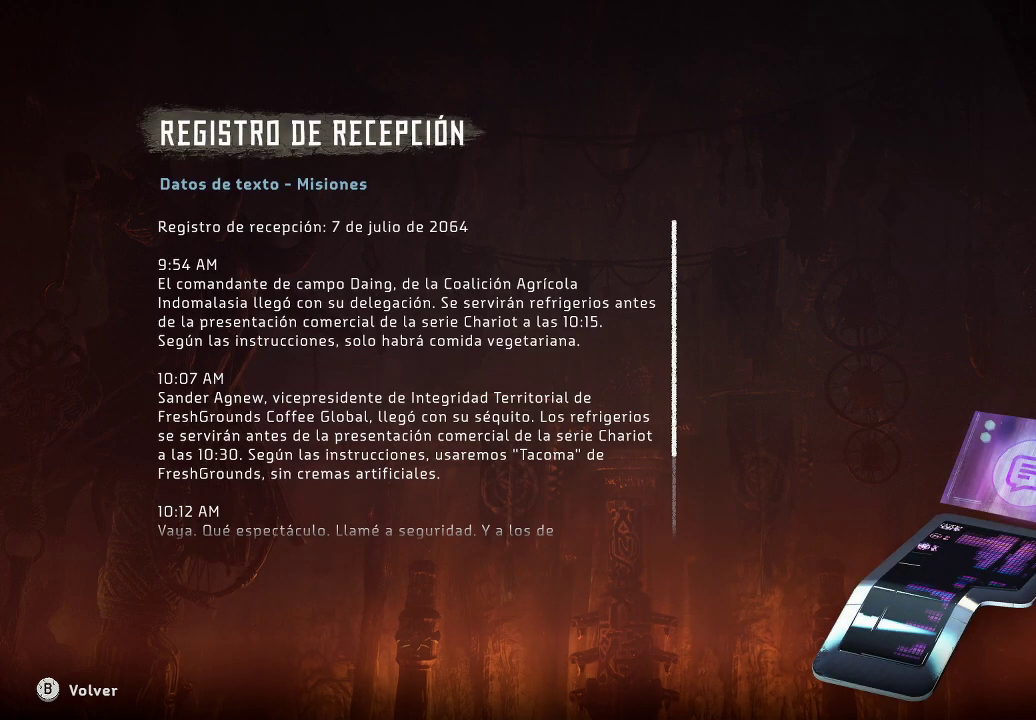
{"buttons": [], "left_stick": "center", "right_stick": "center", "events": []}
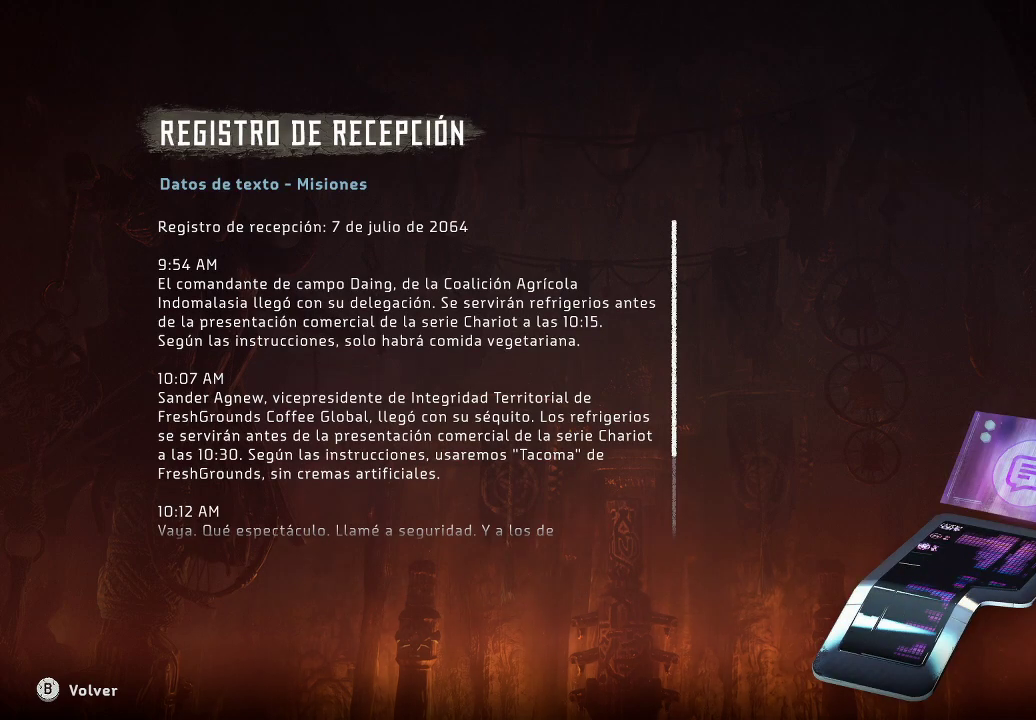
{"buttons": [], "left_stick": "center", "right_stick": "center", "events": []}
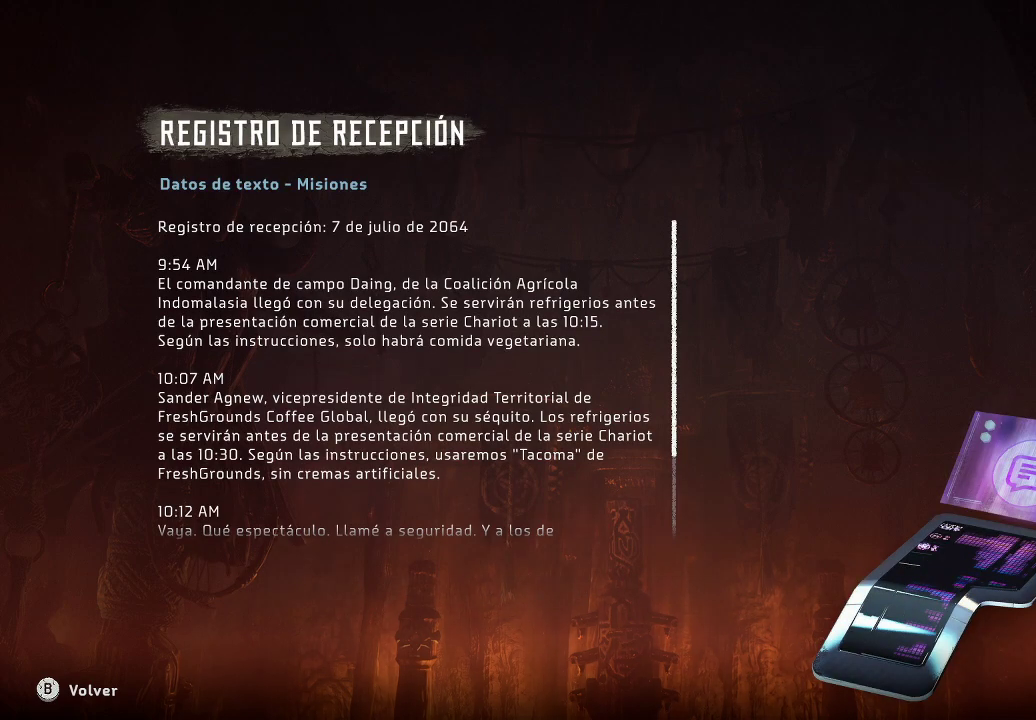
{"buttons": [], "left_stick": "center", "right_stick": "down-left", "events": [[417, "right_stick", "down-left"]]}
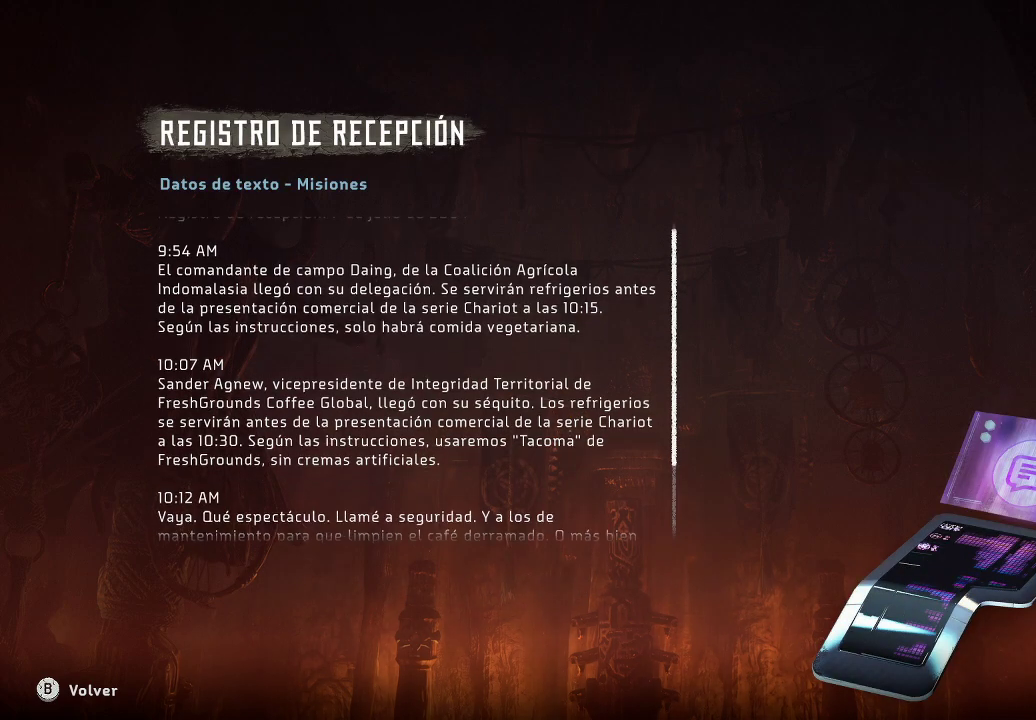
{"buttons": [], "left_stick": "center", "right_stick": "down", "events": [[250, "right_stick", "down"]]}
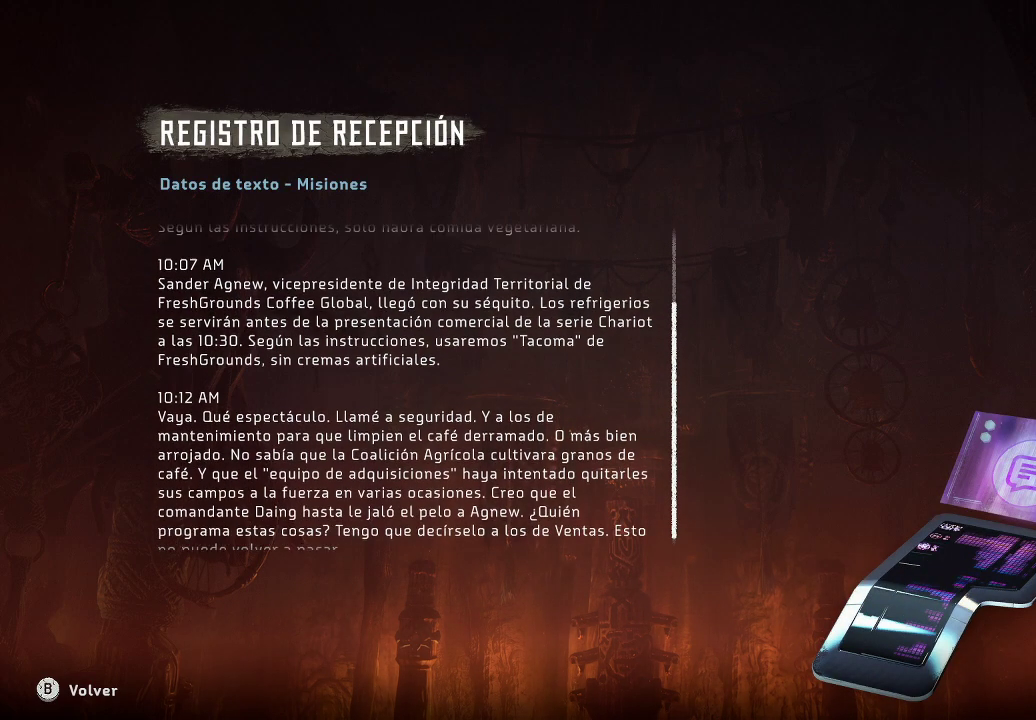
{"buttons": [], "left_stick": "center", "right_stick": "down", "events": []}
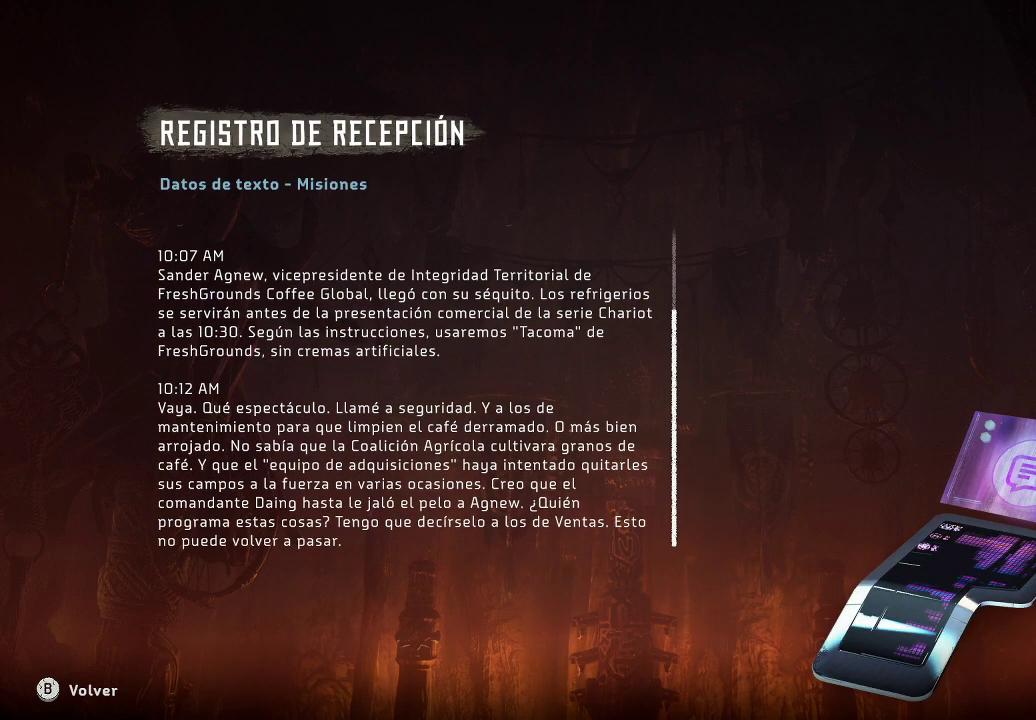
{"buttons": [], "left_stick": "center", "right_stick": "center", "events": [[100, "right_stick", "center"]]}
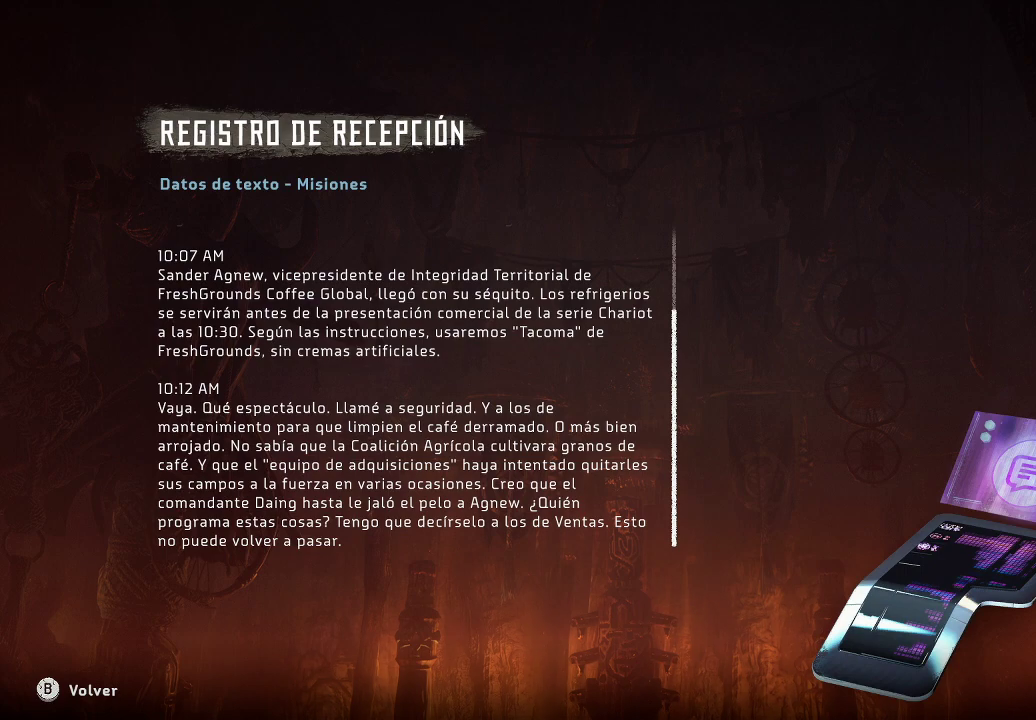
{"buttons": [], "left_stick": "center", "right_stick": "center", "events": []}